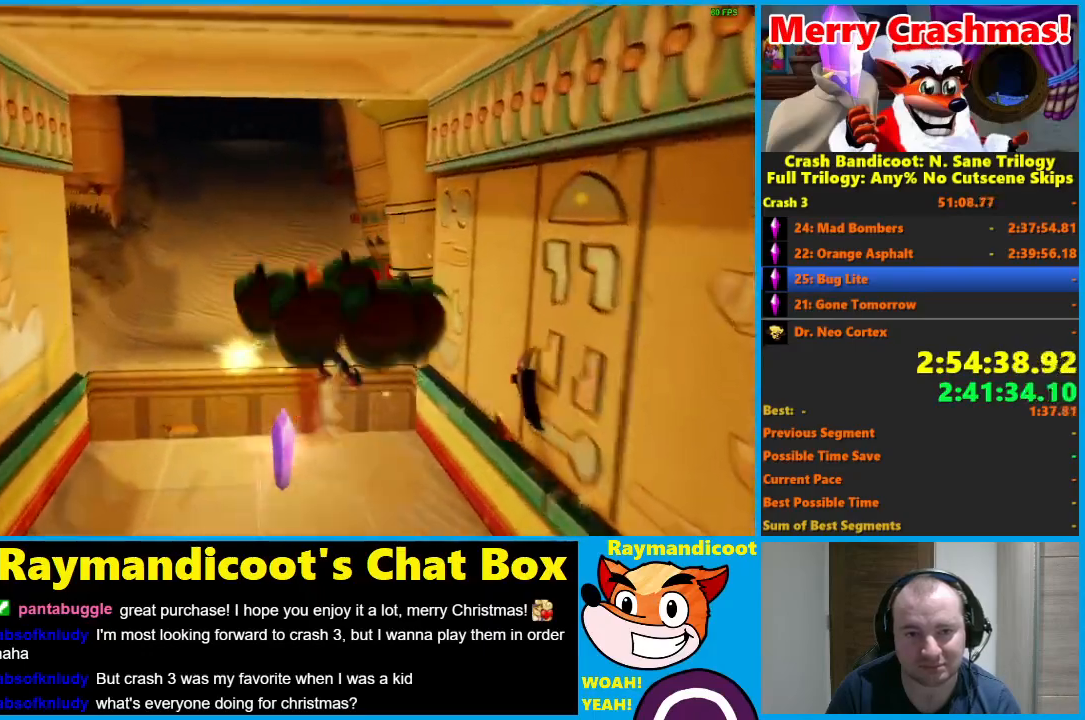
Gameplay with a controller (Xbox layout); each line is a JSON object with the inputs held at the frame after it (dt_ms = milliseconds from this image to that frame). "button_events" lists button changes between this image and that frame as [ms after this image, input, new state], when the widget could be followed in between (sticks are given only as held states). This document gives stick clicks only as held states, not as events.
{"dt_ms": 500, "buttons": [], "left_stick": "up", "right_stick": "center", "button_events": [[217, "A", "up"], [233, "R1", "up"]]}
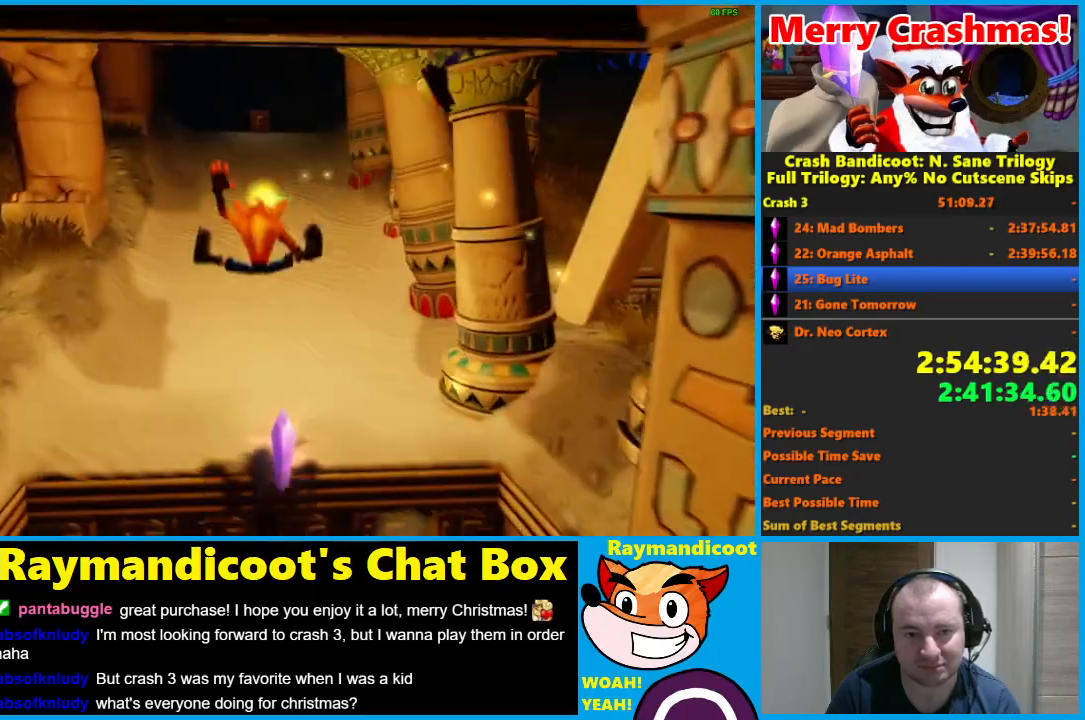
{"dt_ms": 500, "buttons": [], "left_stick": "up", "right_stick": "center", "button_events": [[267, "R1", "down"], [317, "X", "down"], [383, "A", "down"], [467, "R1", "up"], [467, "X", "up"], [483, "A", "up"]]}
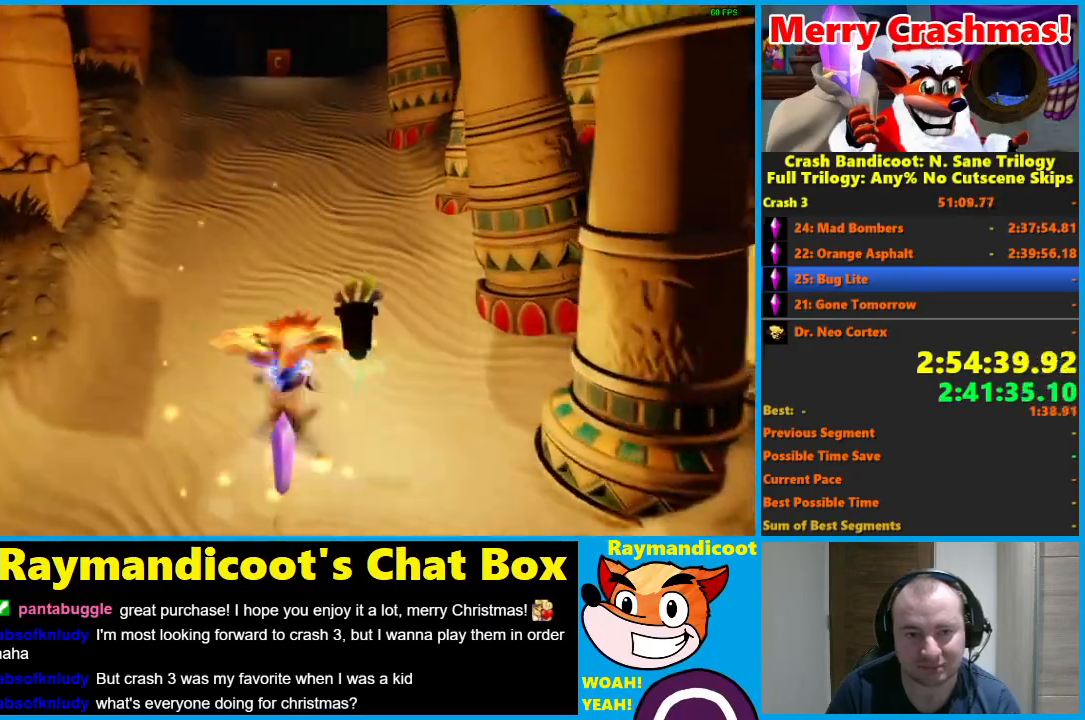
{"dt_ms": 500, "buttons": ["X"], "left_stick": "up", "right_stick": "center", "button_events": [[50, "X", "down"], [100, "X", "up"], [167, "X", "down"], [250, "X", "up"], [300, "X", "down"], [383, "X", "up"], [467, "X", "down"]]}
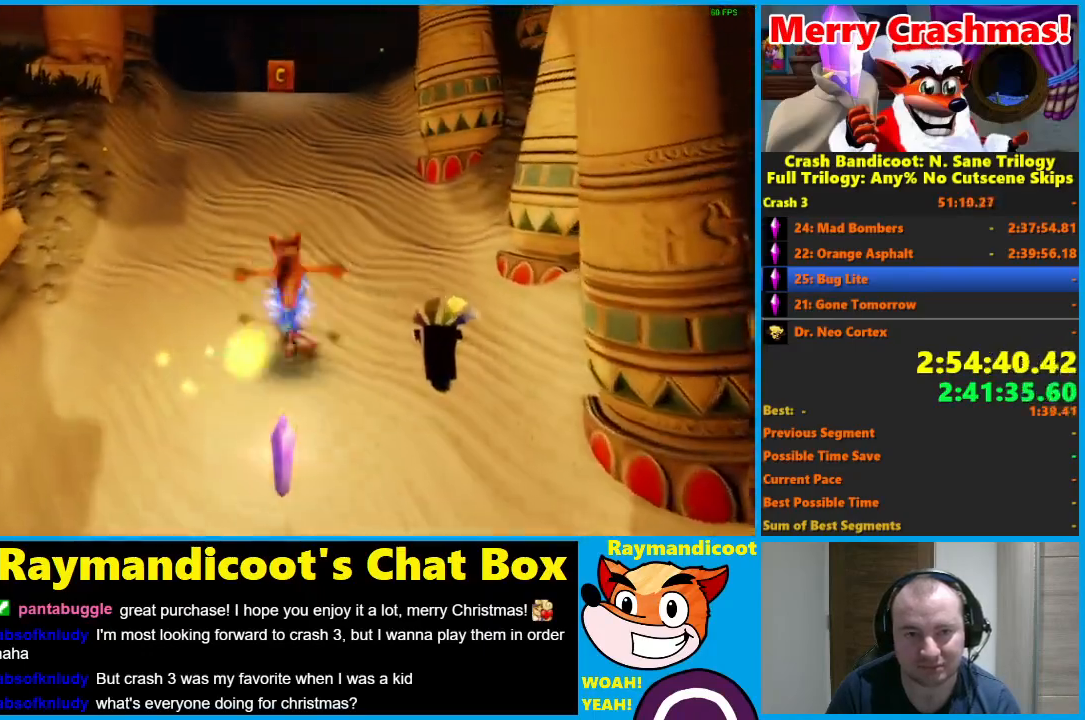
{"dt_ms": 500, "buttons": ["X"], "left_stick": "up", "right_stick": "center", "button_events": [[50, "X", "up"], [133, "X", "down"], [217, "X", "up"], [300, "X", "down"], [400, "X", "up"], [467, "X", "down"]]}
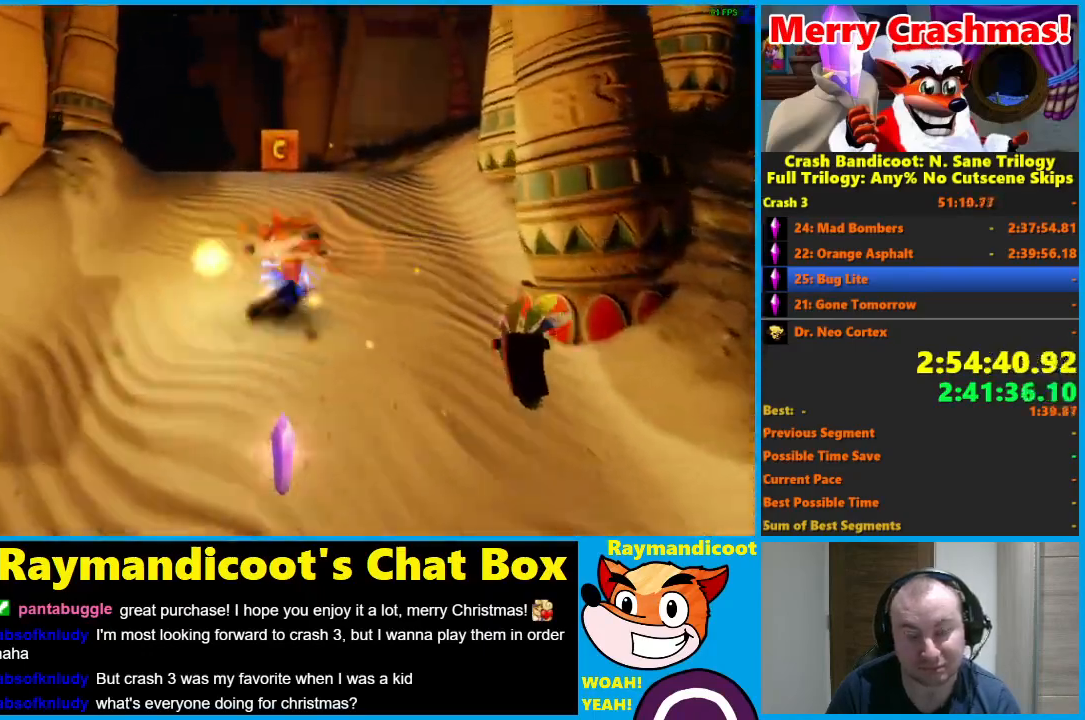
{"dt_ms": 500, "buttons": [], "left_stick": "up", "right_stick": "center", "button_events": [[83, "X", "up"]]}
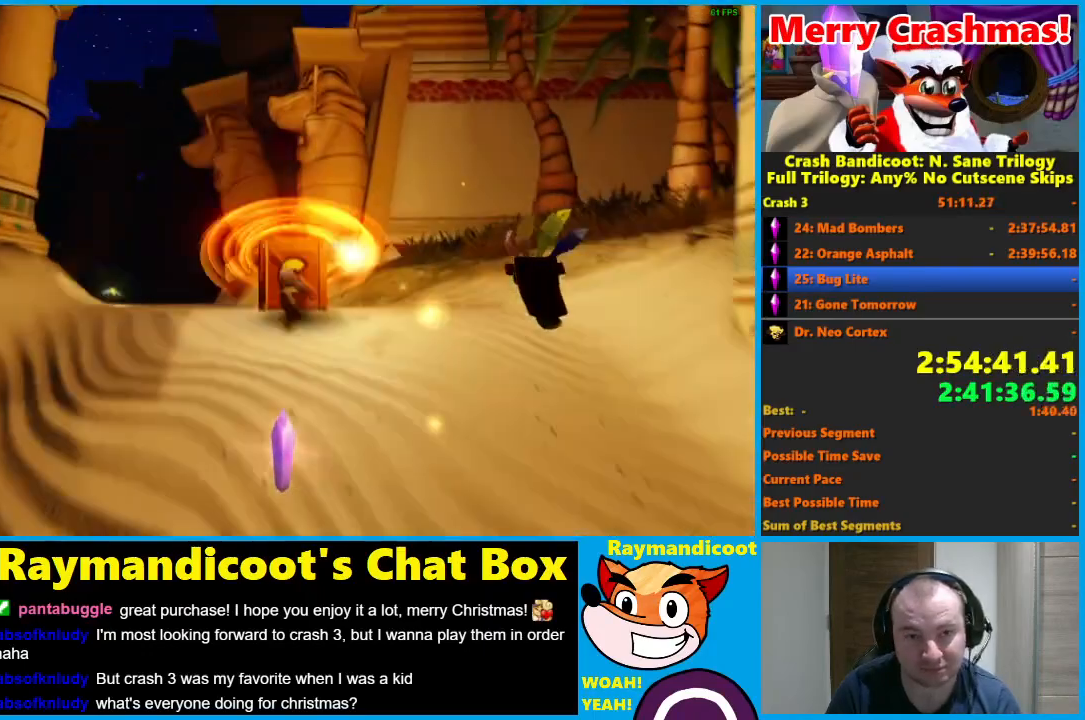
{"dt_ms": 500, "buttons": ["X"], "left_stick": "up-left", "right_stick": "center", "button_events": [[283, "R1", "down"], [367, "R1", "up"], [500, "X", "down"]]}
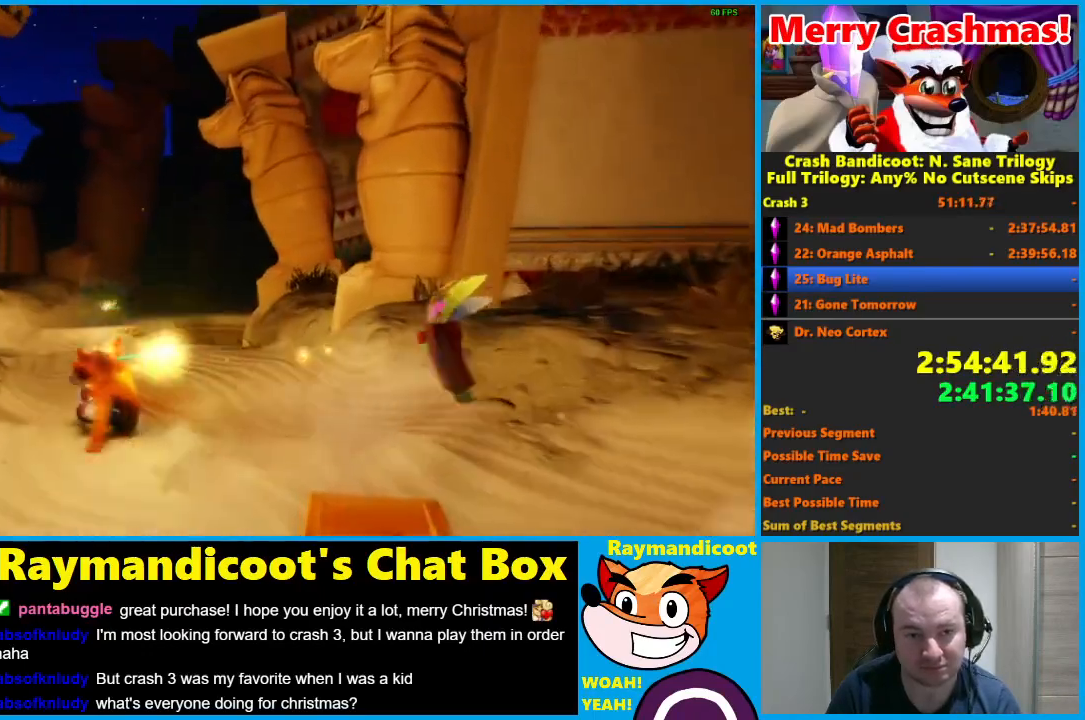
{"dt_ms": 500, "buttons": [], "left_stick": "up", "right_stick": "center", "button_events": [[100, "X", "up"]]}
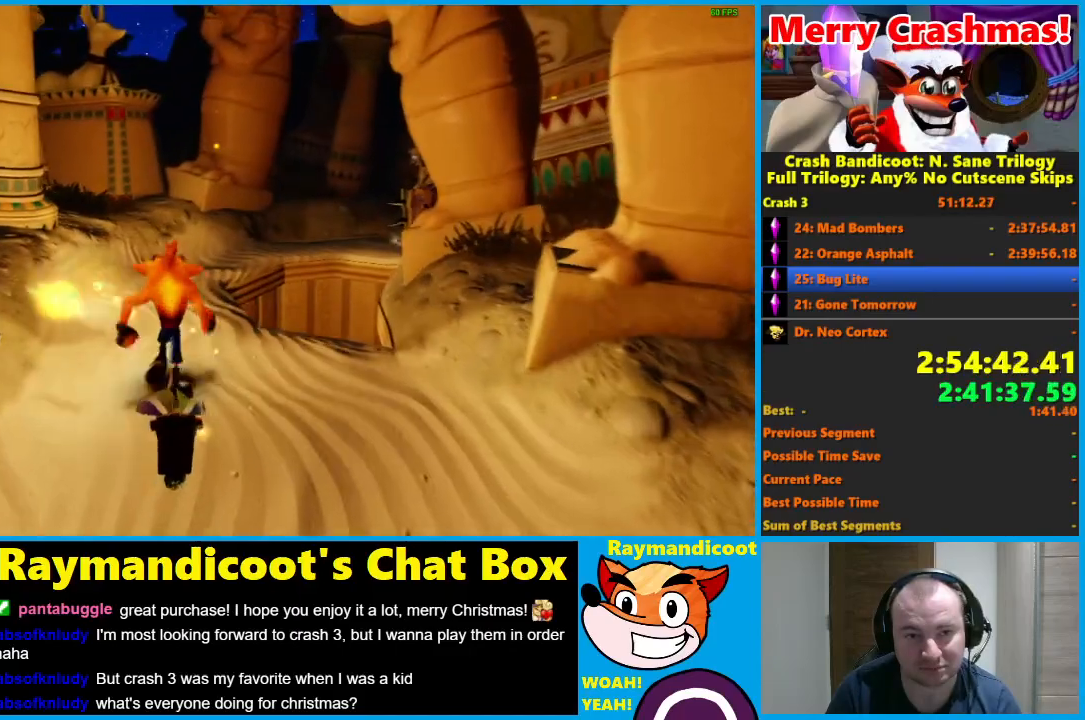
{"dt_ms": 500, "buttons": [], "left_stick": "up", "right_stick": "center", "button_events": [[17, "R1", "down"], [133, "R1", "up"], [267, "X", "down"], [367, "X", "up"]]}
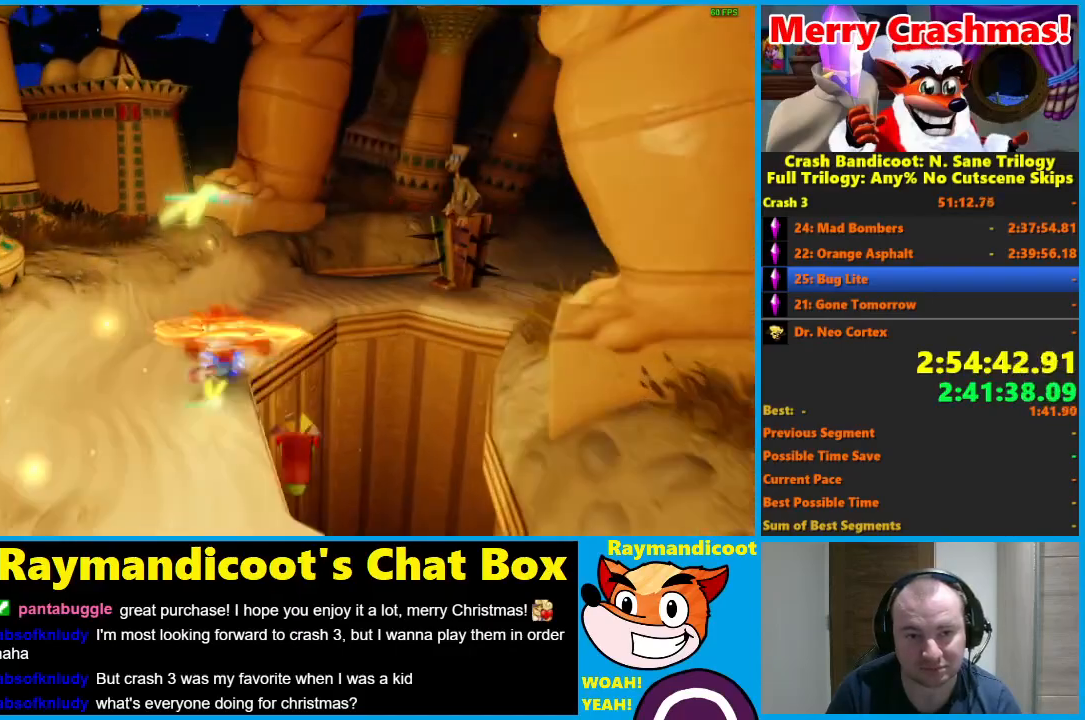
{"dt_ms": 1000, "buttons": ["A", "R1"], "left_stick": "up-right", "right_stick": "center", "button_events": [[383, "R1", "down"], [500, "A", "down"]]}
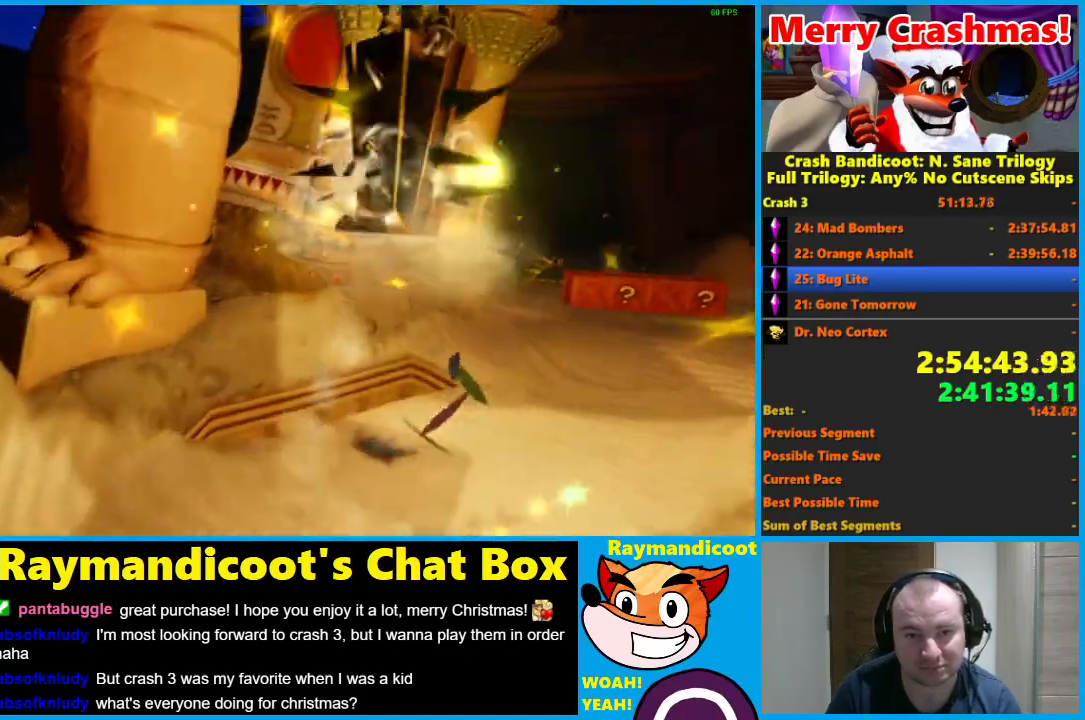
{"dt_ms": 500, "buttons": [], "left_stick": "up", "right_stick": "center", "button_events": [[50, "A", "up"], [83, "R1", "up"]]}
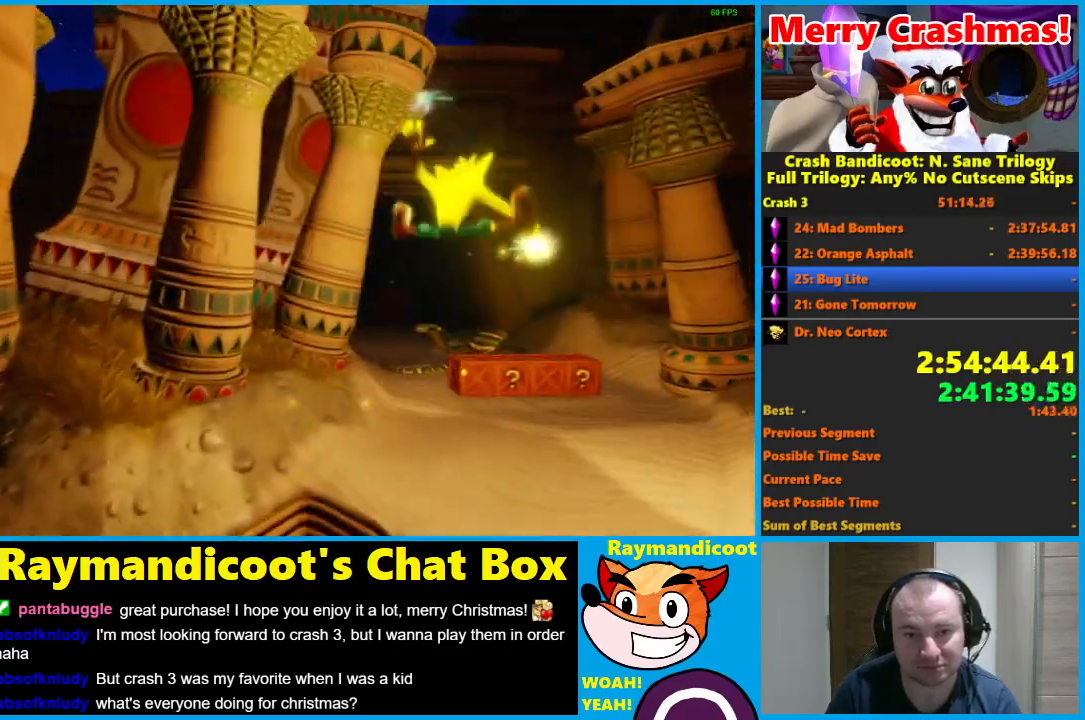
{"dt_ms": 500, "buttons": [], "left_stick": "up", "right_stick": "center", "button_events": [[300, "R1", "down"], [400, "R1", "up"]]}
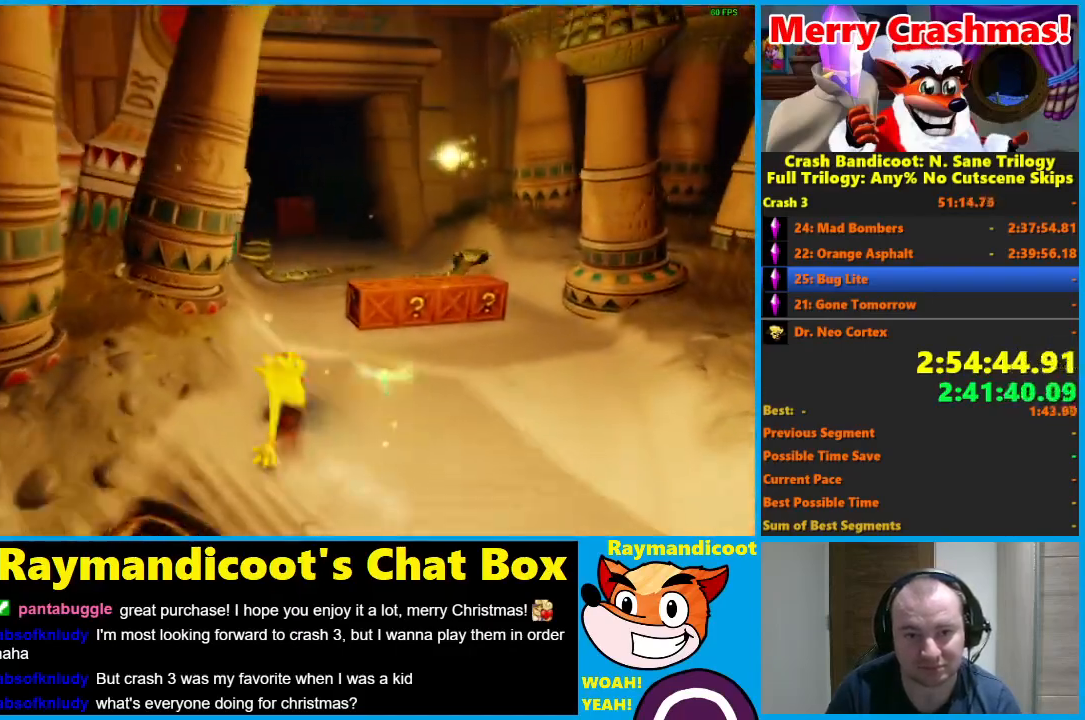
{"dt_ms": 500, "buttons": [], "left_stick": "up", "right_stick": "center", "button_events": [[17, "X", "down"], [100, "X", "up"]]}
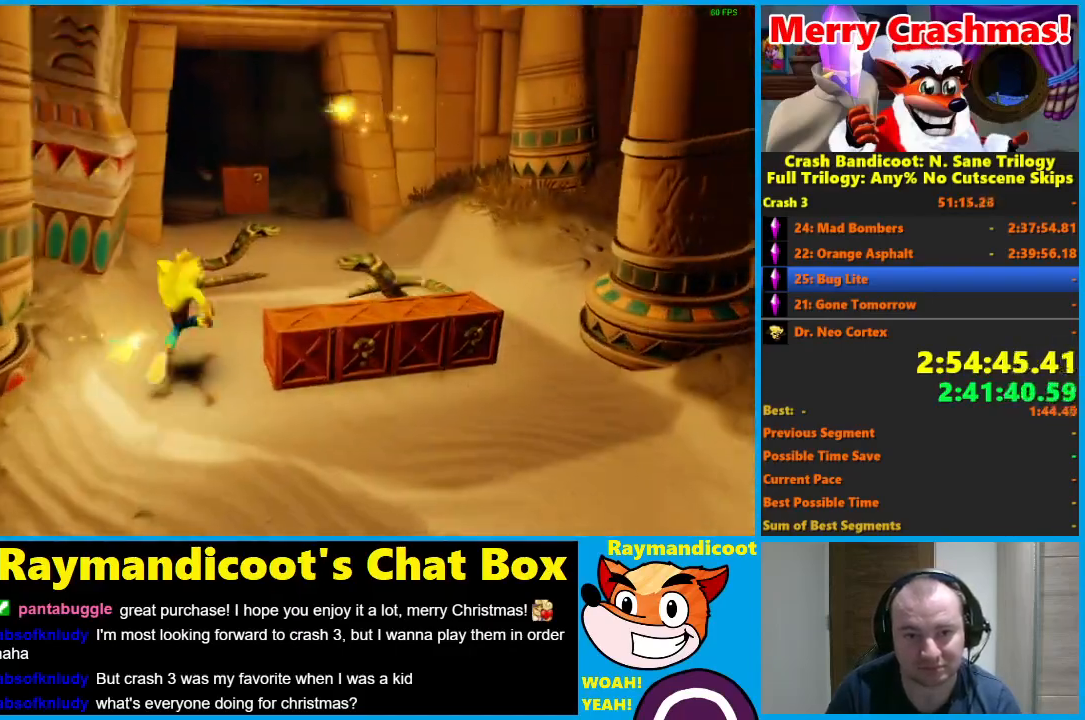
{"dt_ms": 500, "buttons": [], "left_stick": "up", "right_stick": "center", "button_events": [[50, "R1", "down"], [183, "R1", "up"], [283, "X", "down"], [433, "X", "up"]]}
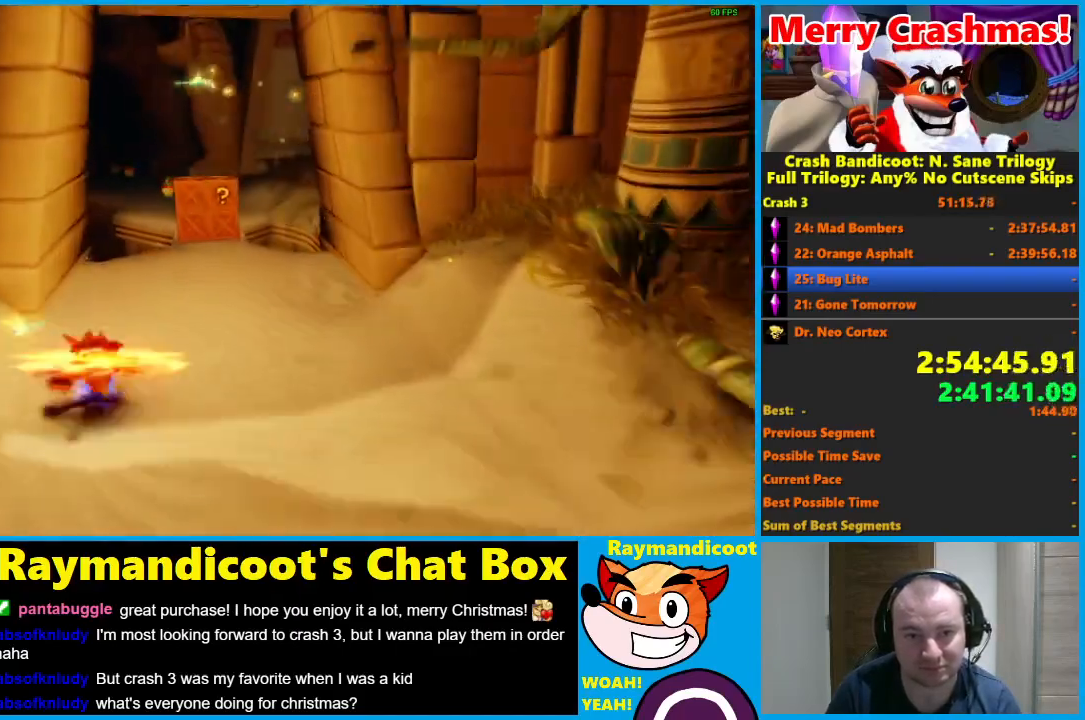
{"dt_ms": 500, "buttons": [], "left_stick": "up", "right_stick": "center", "button_events": []}
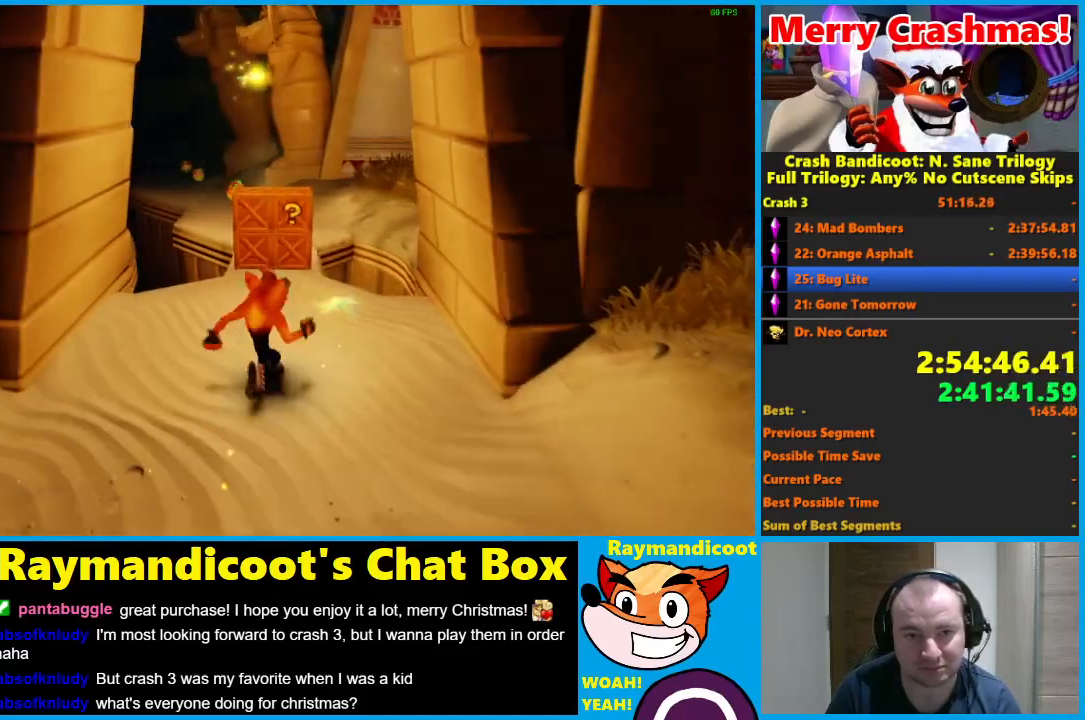
{"dt_ms": 500, "buttons": ["X"], "left_stick": "up", "right_stick": "center", "button_events": [[150, "R1", "down"], [317, "R1", "up"], [400, "X", "down"]]}
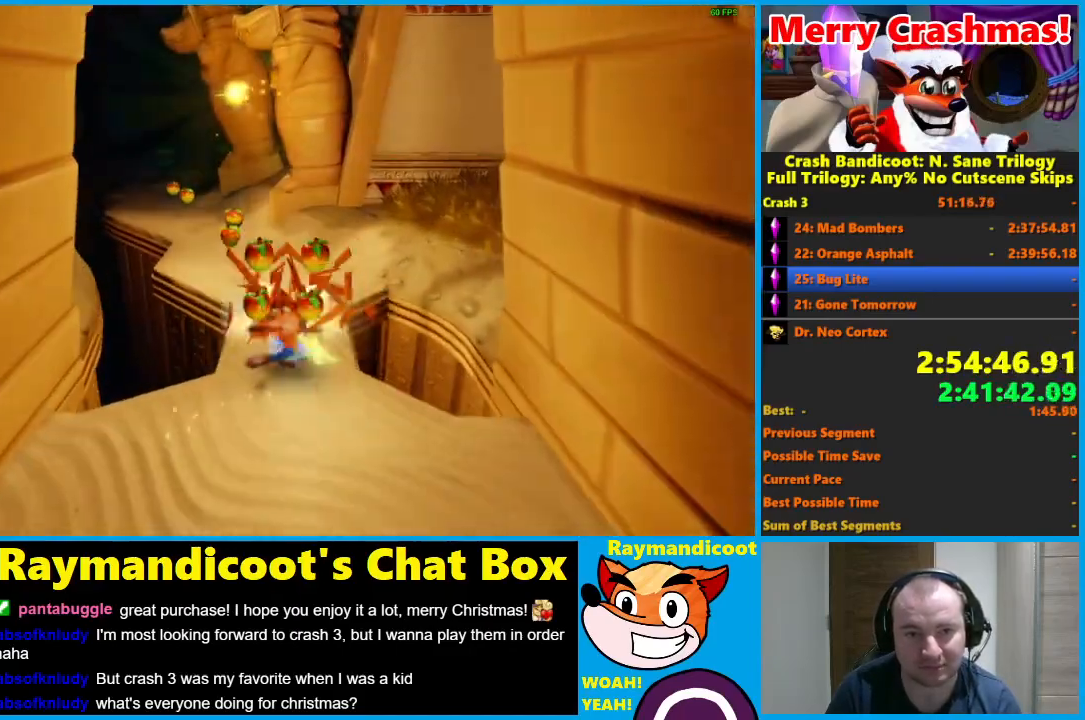
{"dt_ms": 500, "buttons": [], "left_stick": "up", "right_stick": "center", "button_events": [[67, "X", "up"], [367, "R1", "down"], [500, "R1", "up"]]}
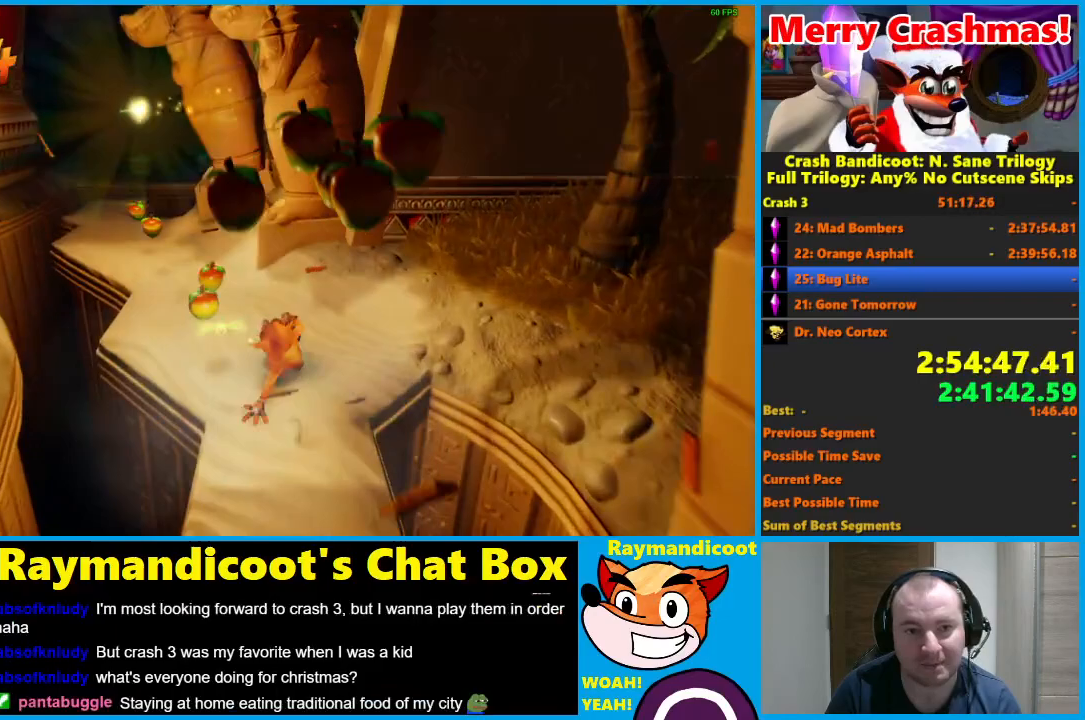
{"dt_ms": 500, "buttons": [], "left_stick": "up-left", "right_stick": "center", "button_events": [[100, "A", "down"], [217, "A", "up"]]}
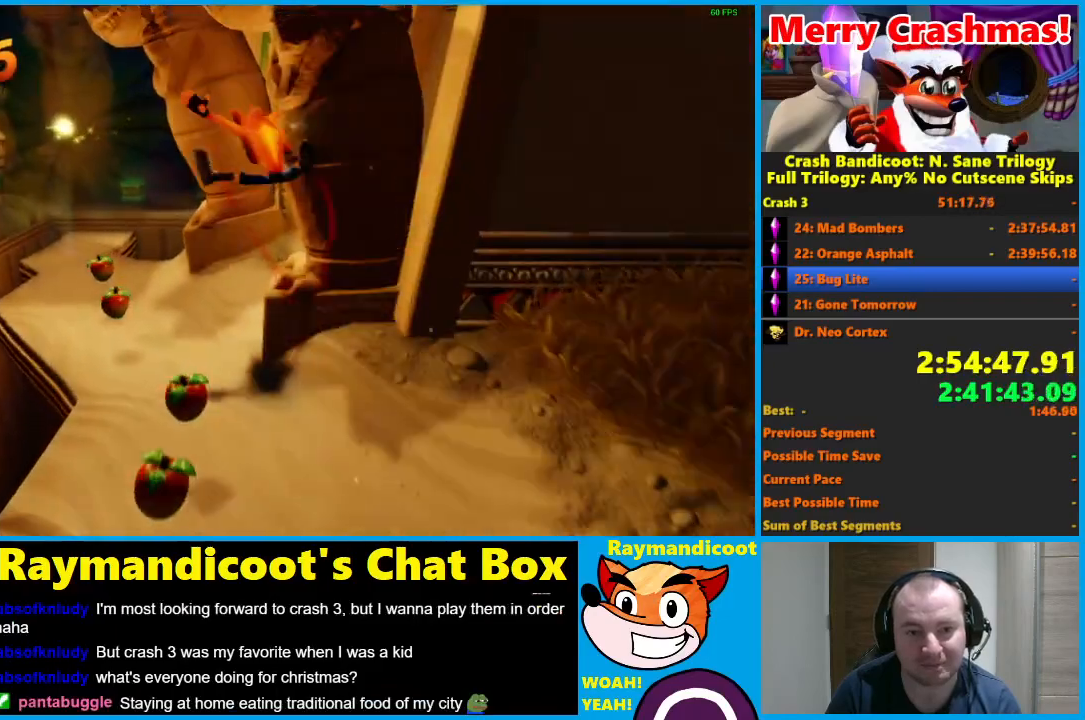
{"dt_ms": 500, "buttons": ["A", "R1"], "left_stick": "up-left", "right_stick": "center", "button_events": [[317, "R1", "down"], [433, "A", "down"]]}
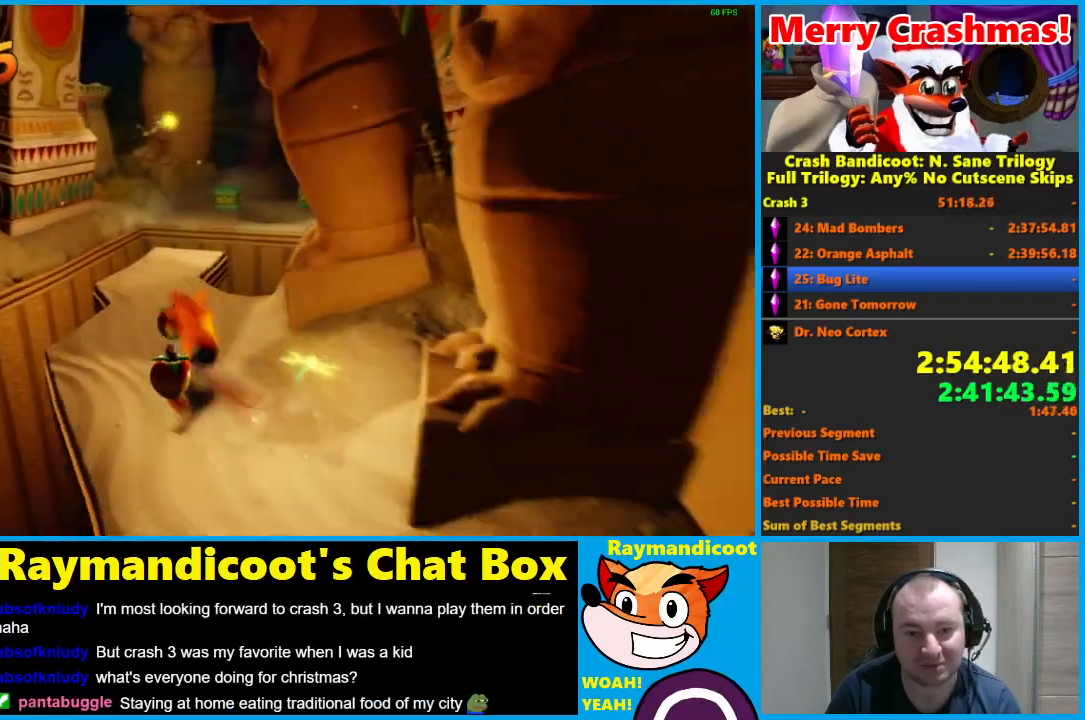
{"dt_ms": 500, "buttons": [], "left_stick": "up", "right_stick": "center", "button_events": [[333, "A", "up"], [400, "R1", "up"]]}
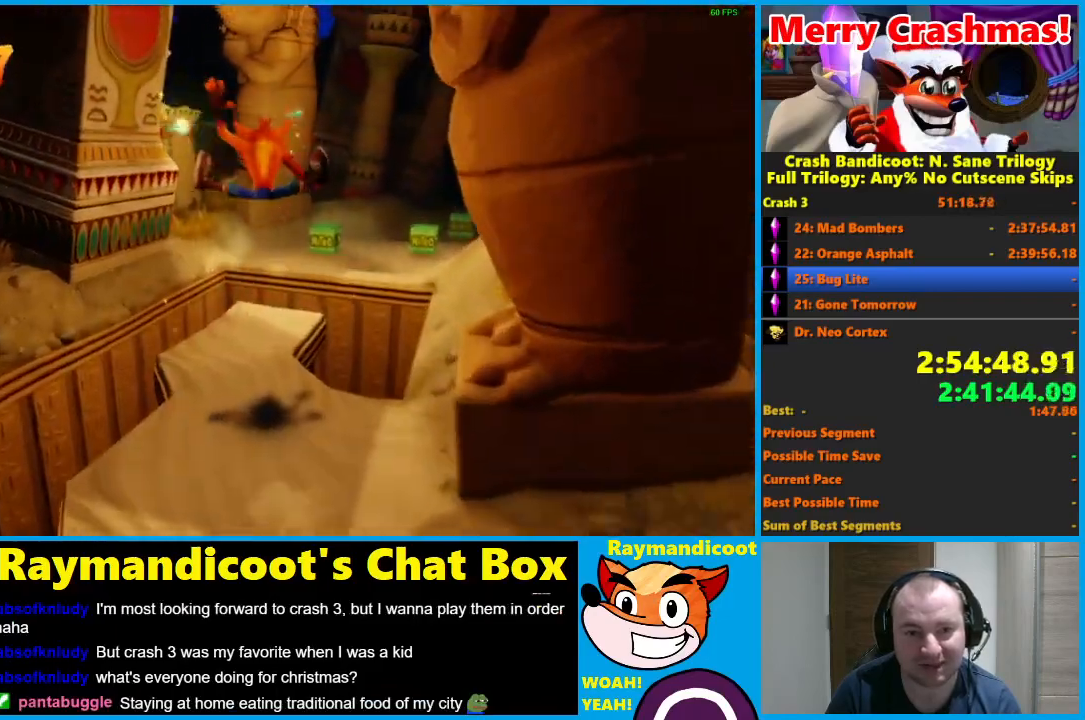
{"dt_ms": 500, "buttons": ["R1"], "left_stick": "up-right", "right_stick": "center", "button_events": [[467, "R1", "down"]]}